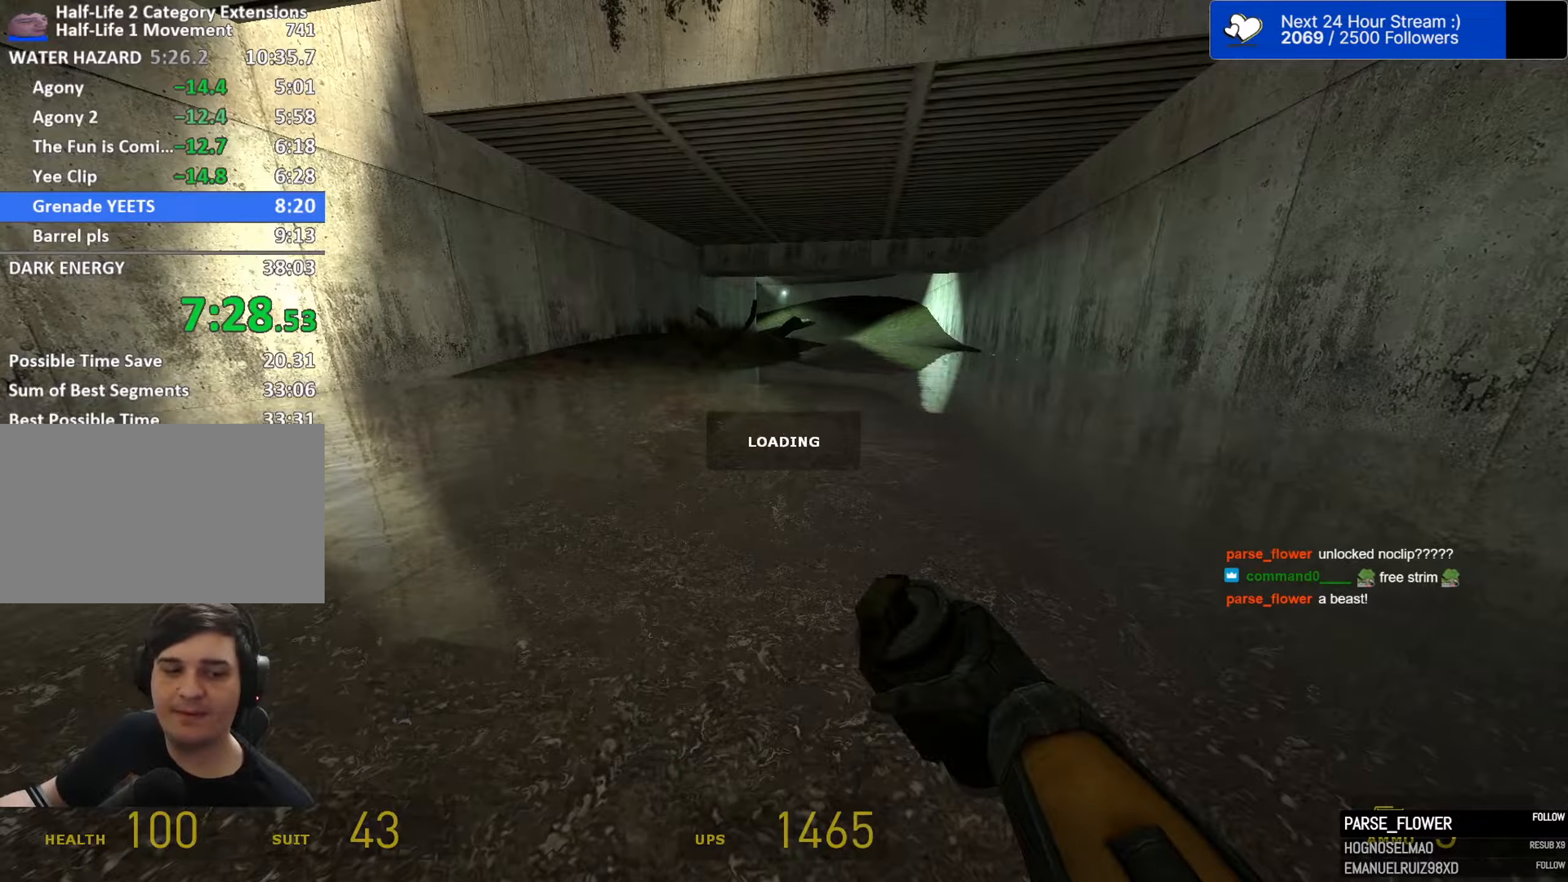
Gameplay with keyboard and mouse; each line is a JSON object with the keys and mouse buttons held at the frame after it. "events" lists presses ("down") and releases ("up") of "1", "2", "3", "4", "5", "a", "alt", "c", "caps_lock", "ctrl", "d", "e", "f", "g", "q", "r", "s", "shift", "space", "t", "tab", "v", "w", "x", "z", "mouse_left", "mouse_wheel" and "mouse_right" between this image and that frame as [ms after this image, input, new state], when the widget could be followed in between. "mouse_left", "mouse_wheel", "mouse_right" = the "left", "wheel", "right" buttons of the "mouse" list. No other keys are recorded. "wheel" means that the mouse wheel is clicked or scrolled. "mouse_move" is the direction in which the mouse moves at that frame (one of eight, or "still"), when it could be read.
{"keys": ["d", "space"], "mouse": [], "mouse_move": "still", "events": []}
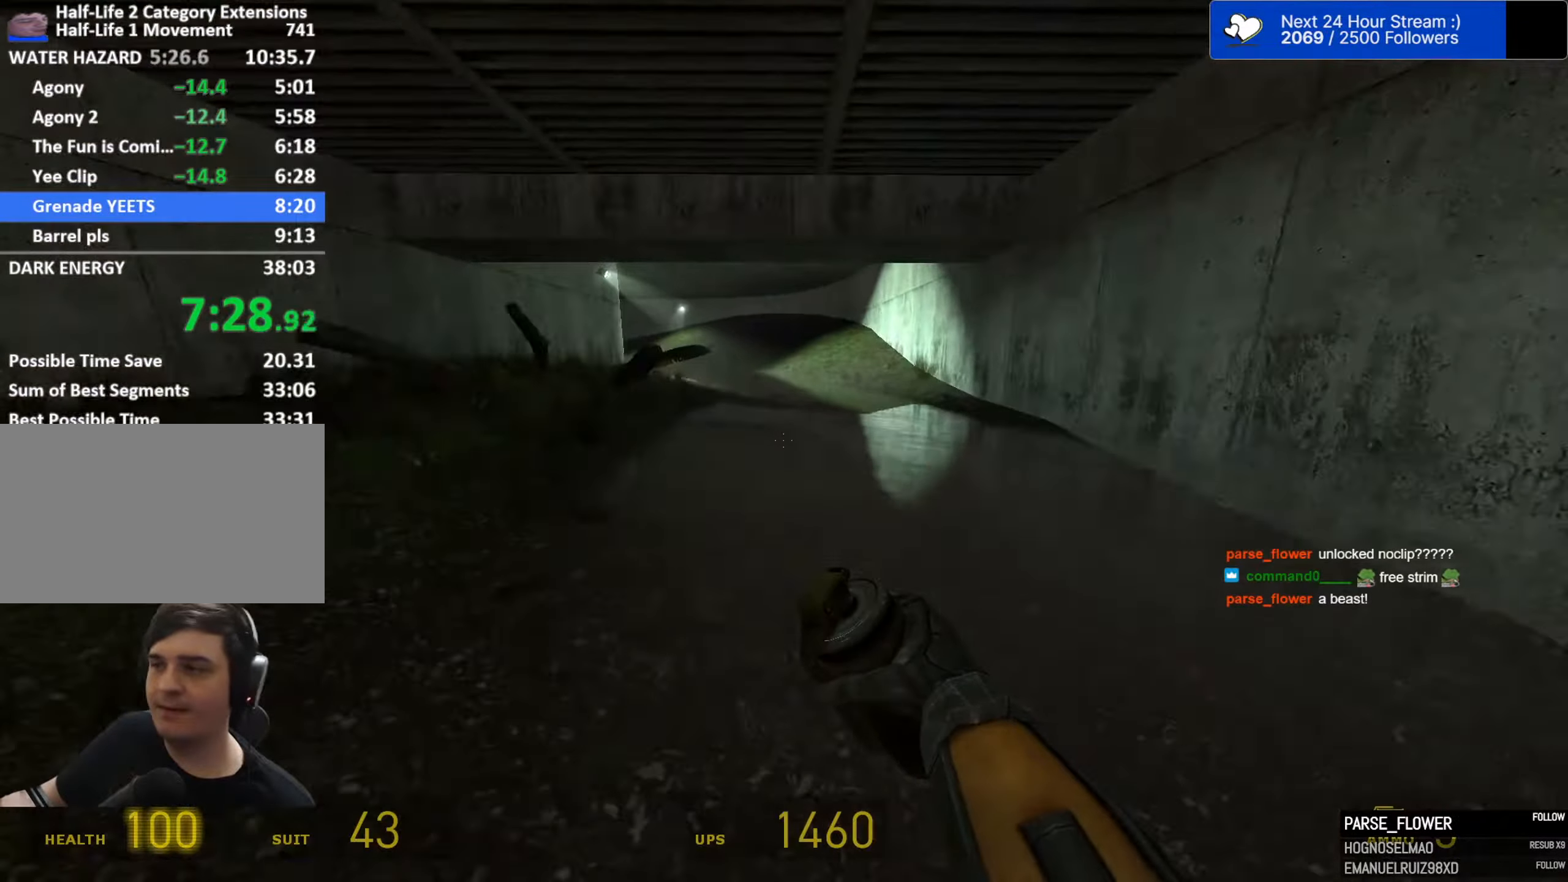
{"keys": ["d", "space"], "mouse": [], "mouse_move": "still", "events": [[233, "a", "down"], [283, "d", "up"], [416, "d", "down"], [466, "a", "up"]]}
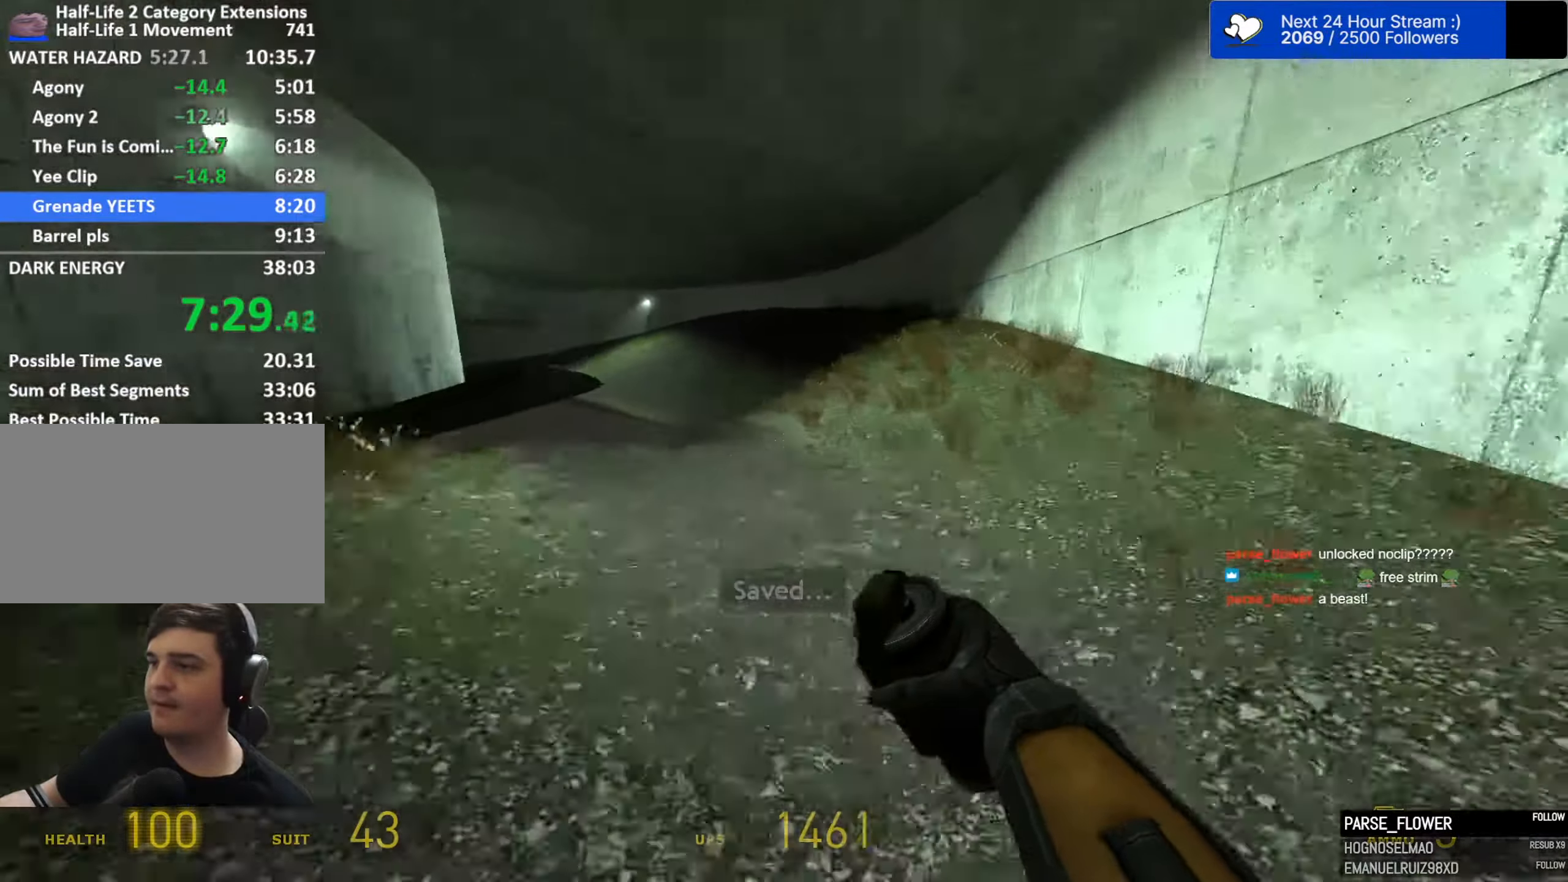
{"keys": ["a", "space"], "mouse": [], "mouse_move": "still", "events": [[66, "a", "down"], [66, "d", "up"]]}
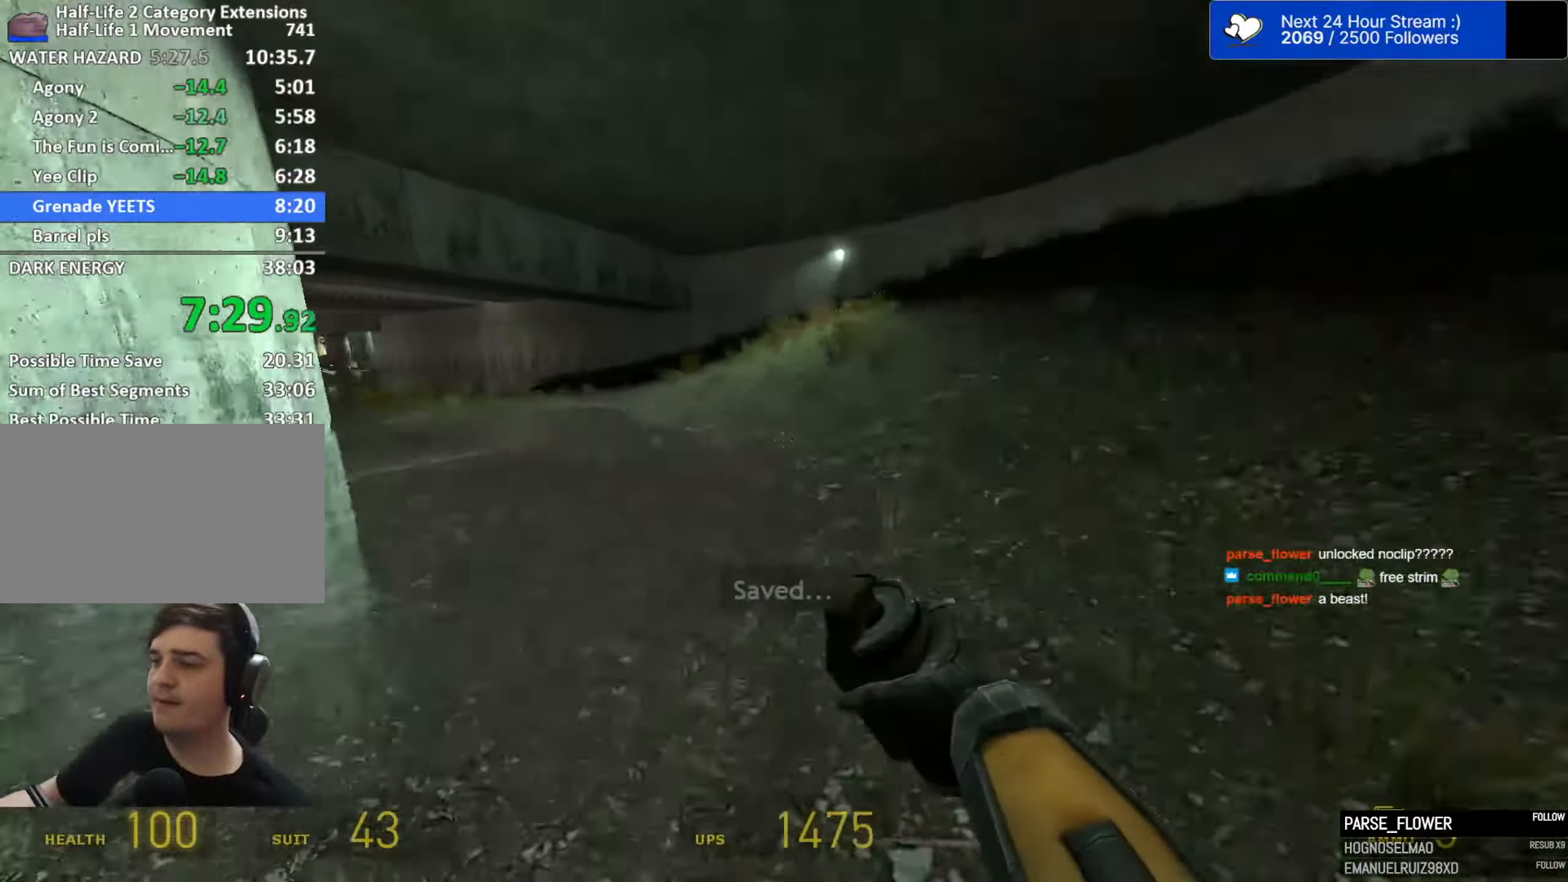
{"keys": ["a", "space"], "mouse": [], "mouse_move": "right", "events": []}
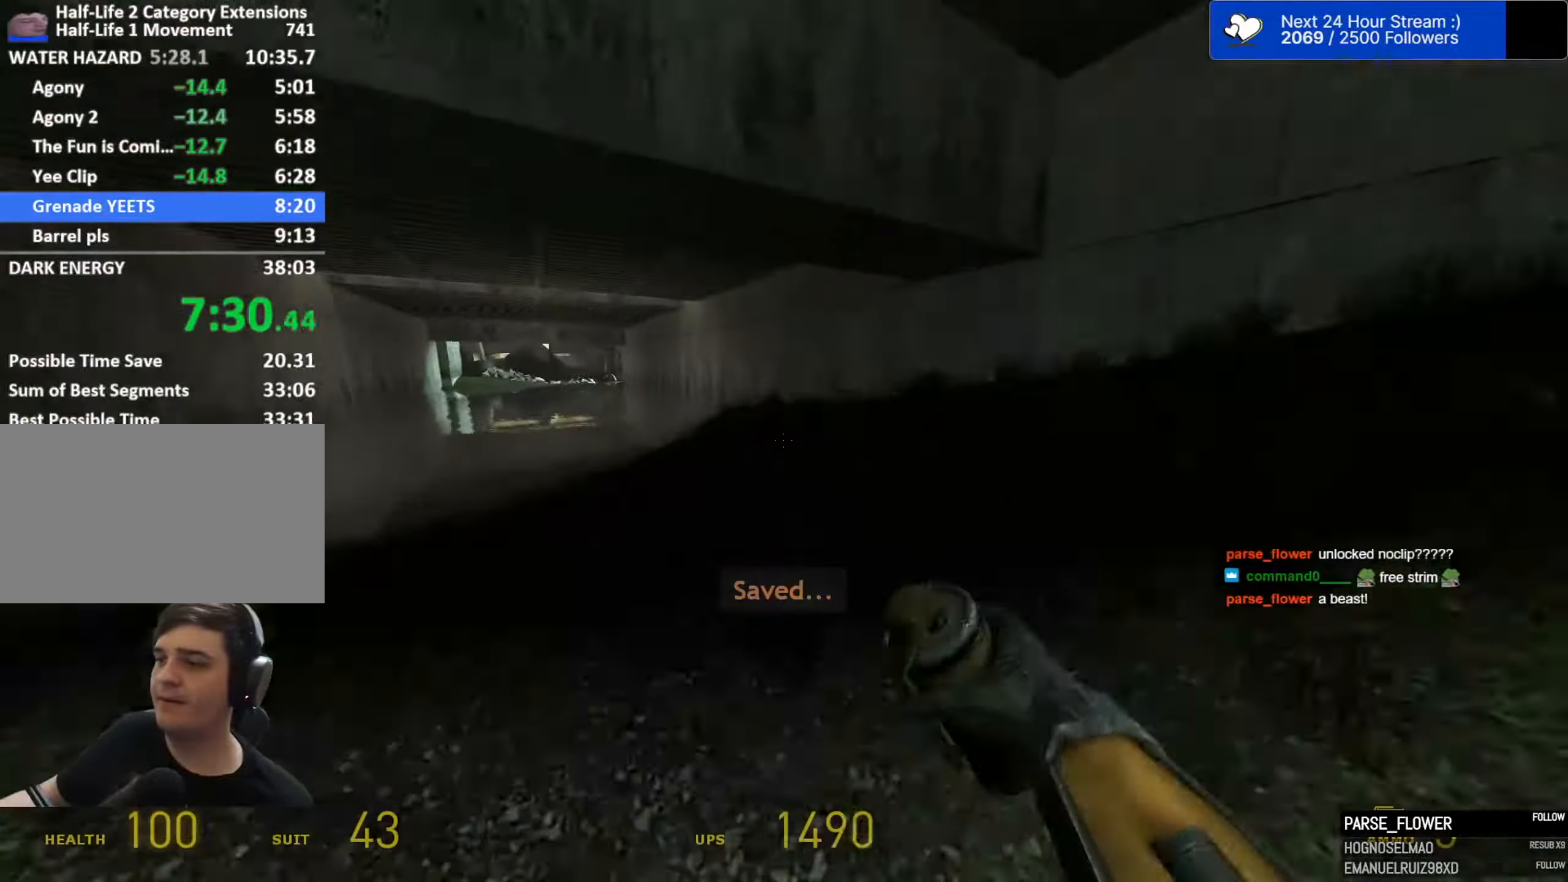
{"keys": ["a", "space"], "mouse": [], "mouse_move": "still", "events": []}
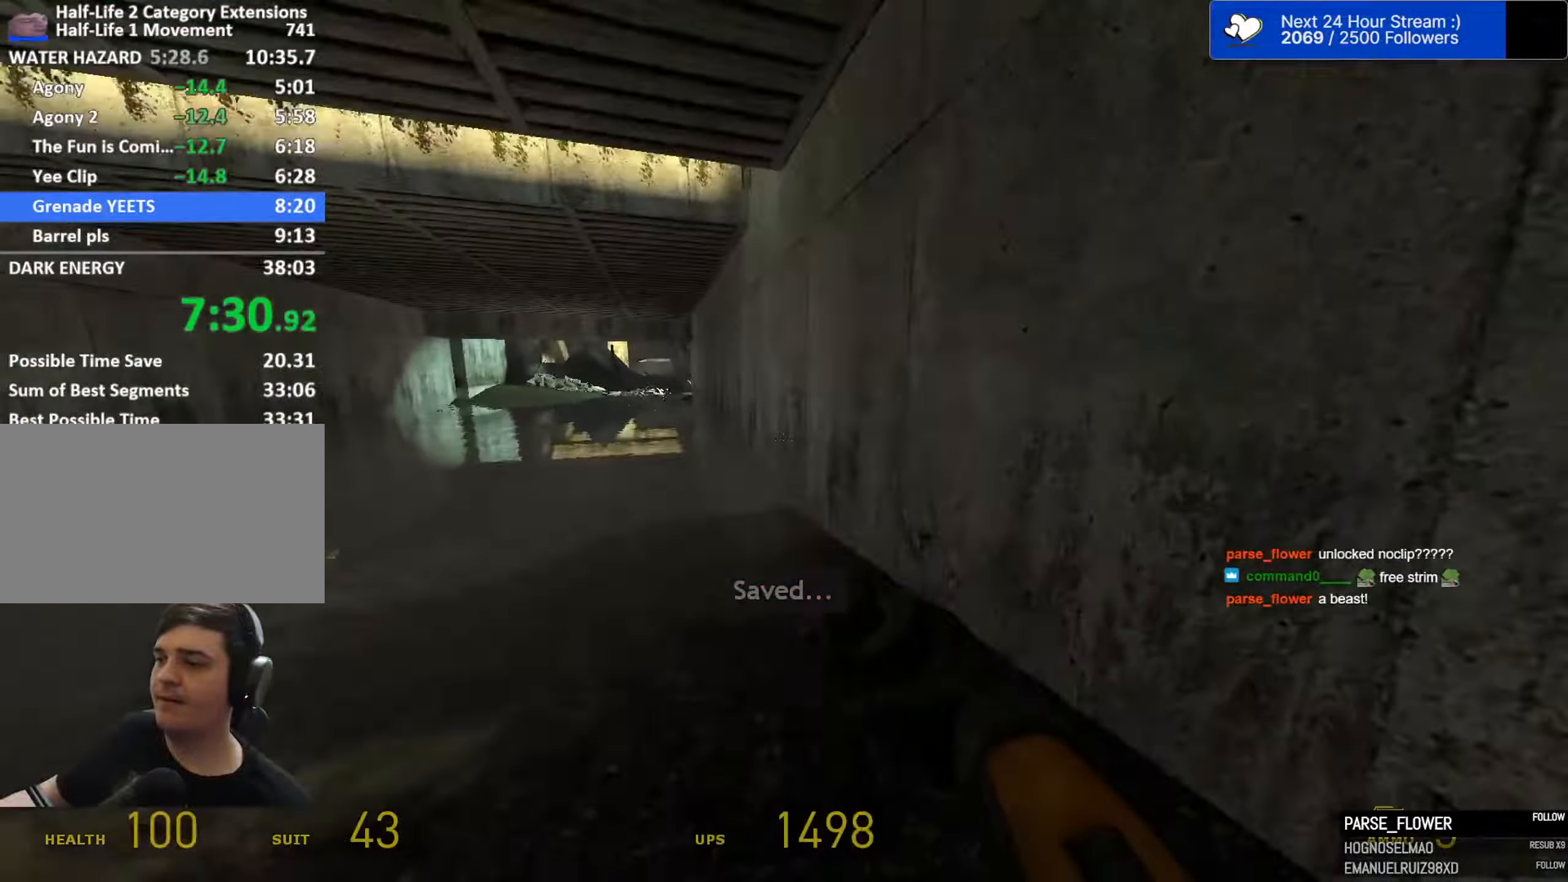
{"keys": ["d", "space"], "mouse": [], "mouse_move": "still", "events": [[383, "d", "down"], [433, "a", "up"]]}
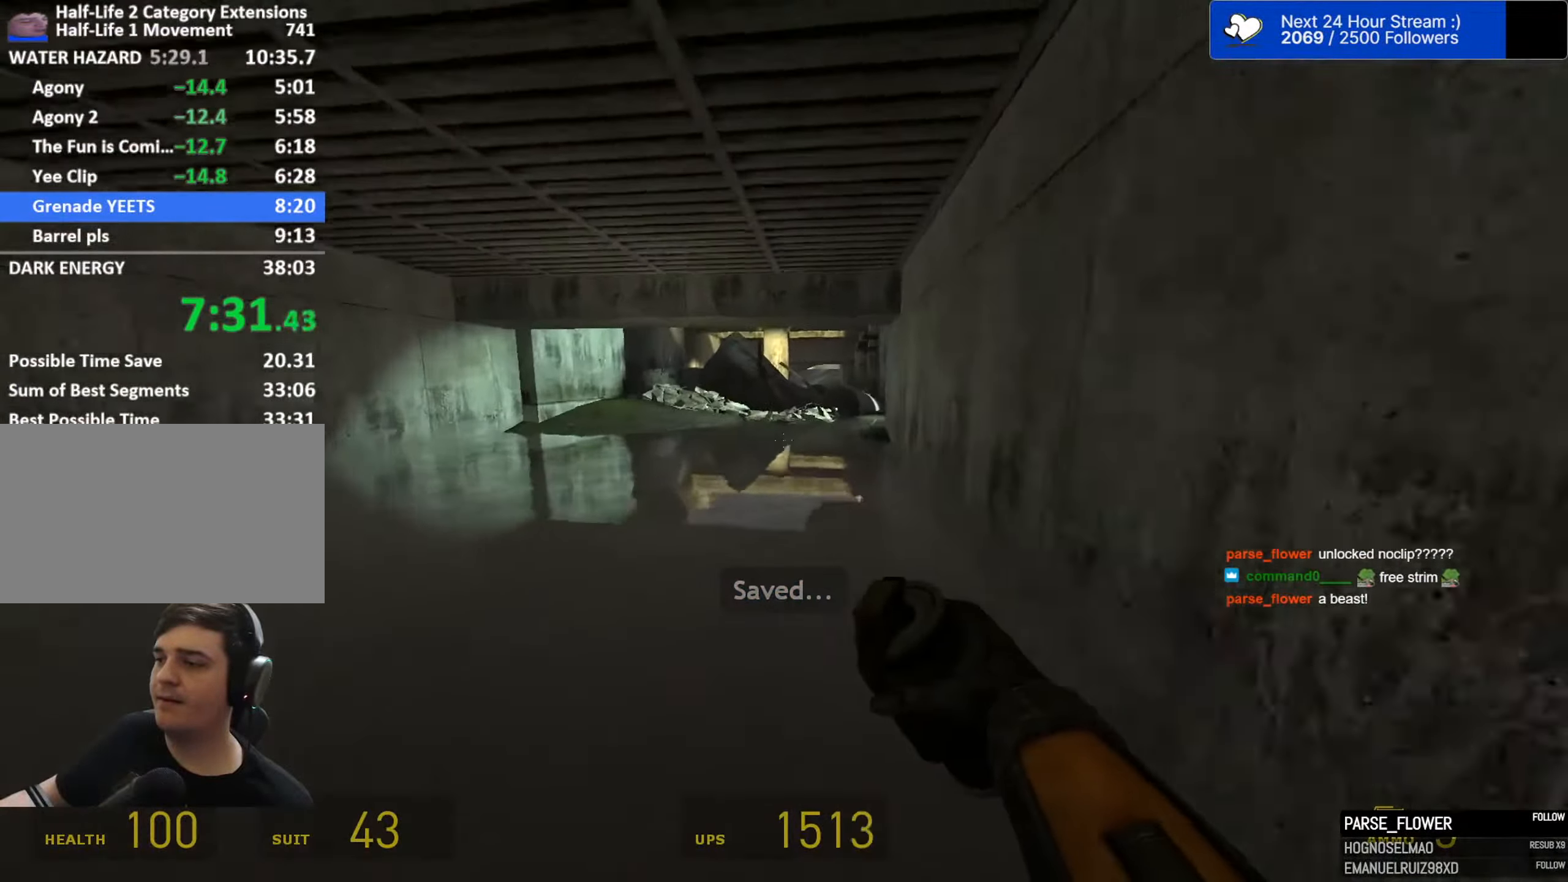
{"keys": ["a", "space"], "mouse": [], "mouse_move": "still", "events": [[266, "a", "down"], [317, "d", "up"]]}
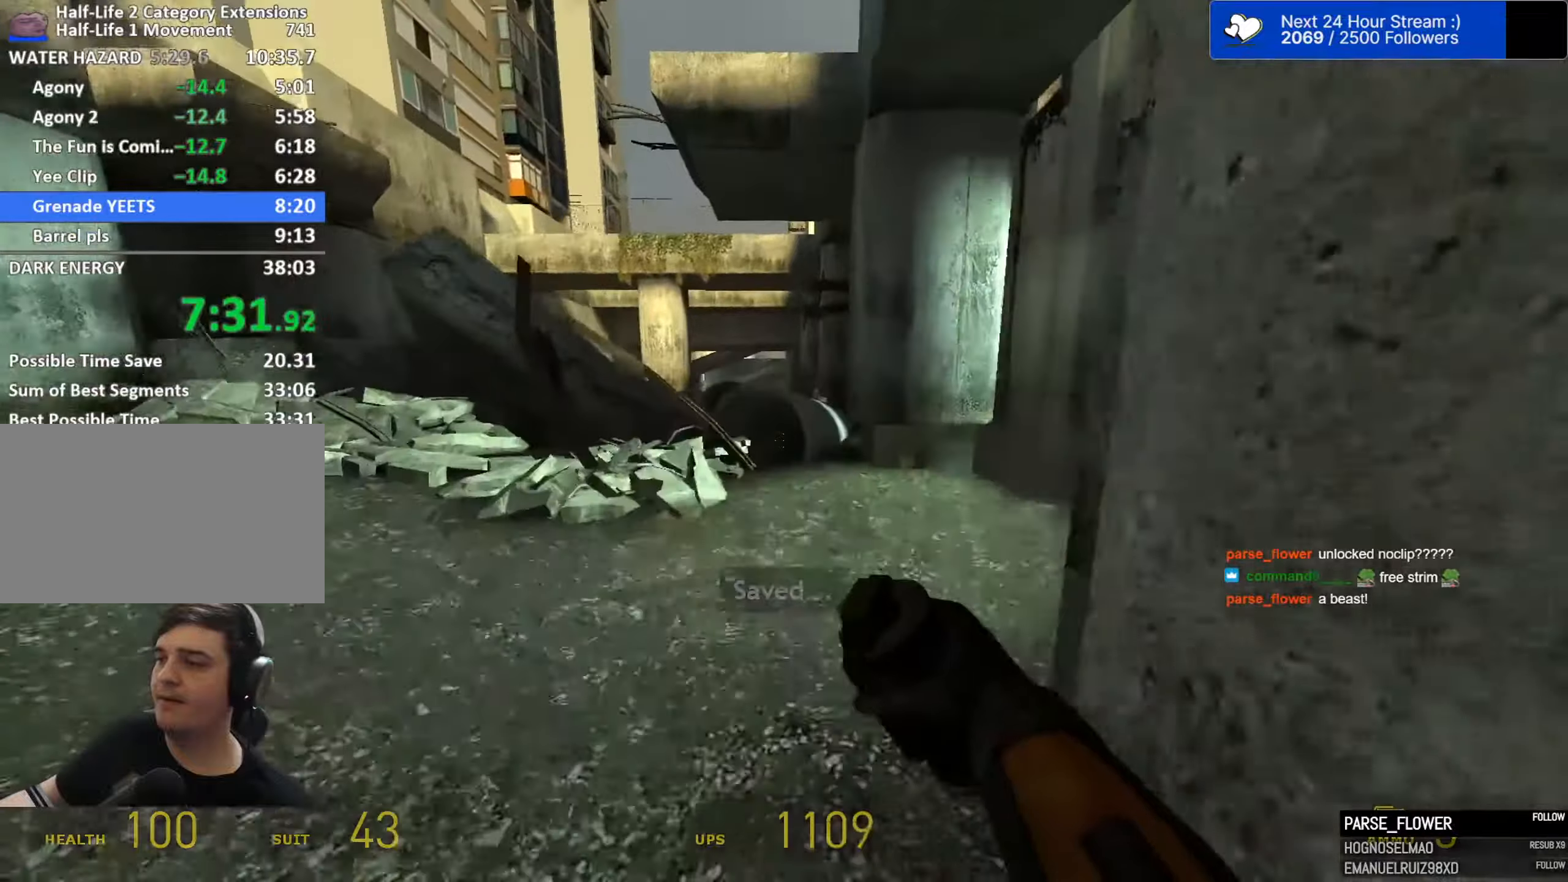
{"keys": ["ctrl", "d", "space"], "mouse": [], "mouse_move": "still", "events": [[233, "a", "up"], [233, "ctrl", "down"], [283, "d", "down"]]}
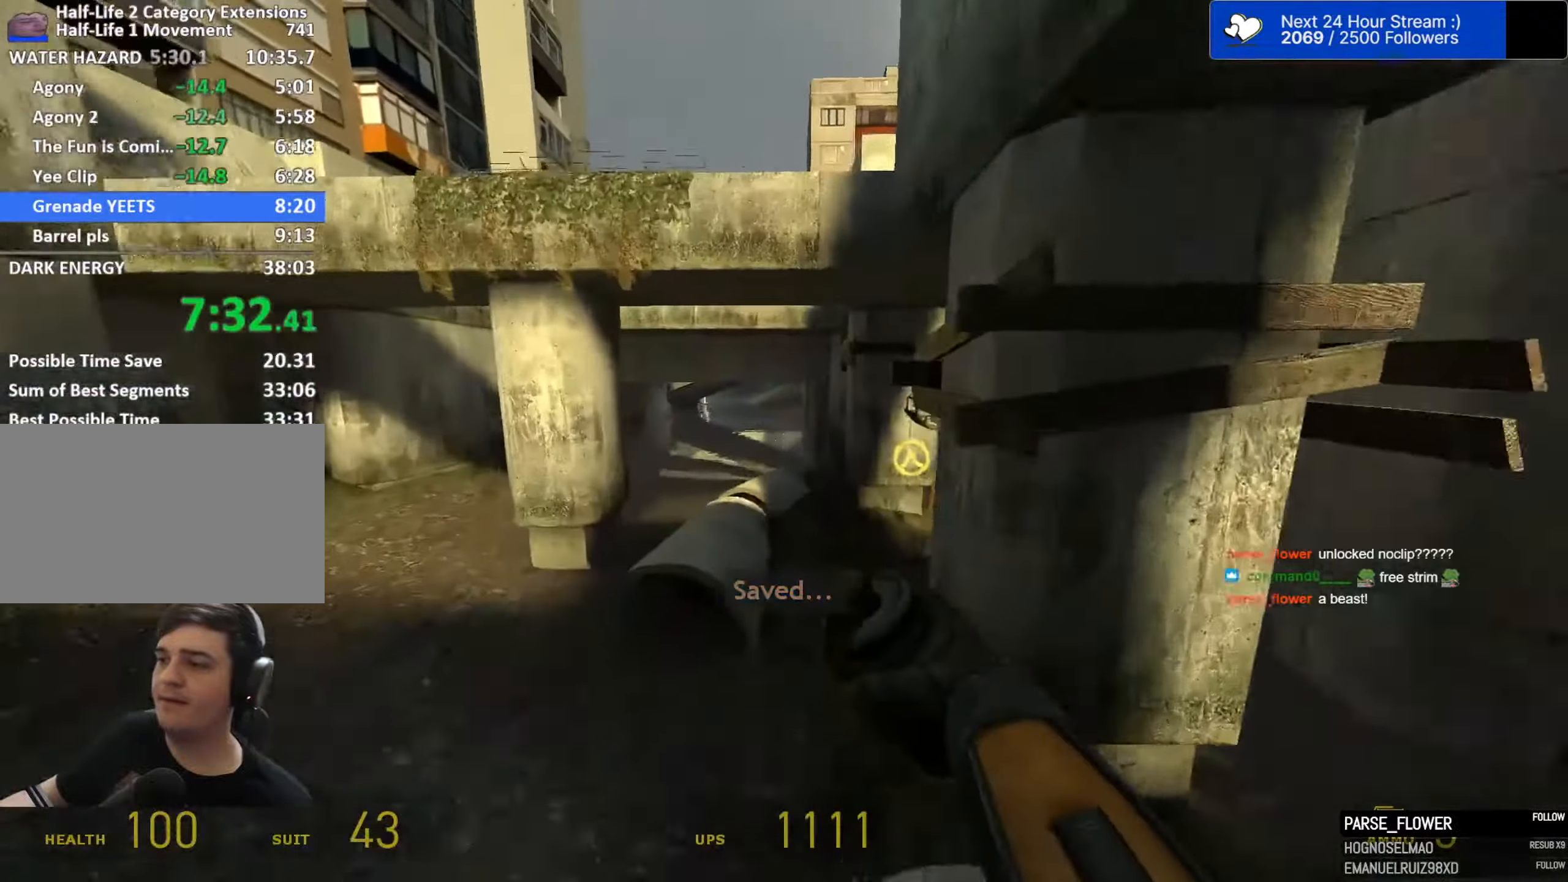
{"keys": ["ctrl", "space"], "mouse": [], "mouse_move": "still", "events": [[167, "d", "up"]]}
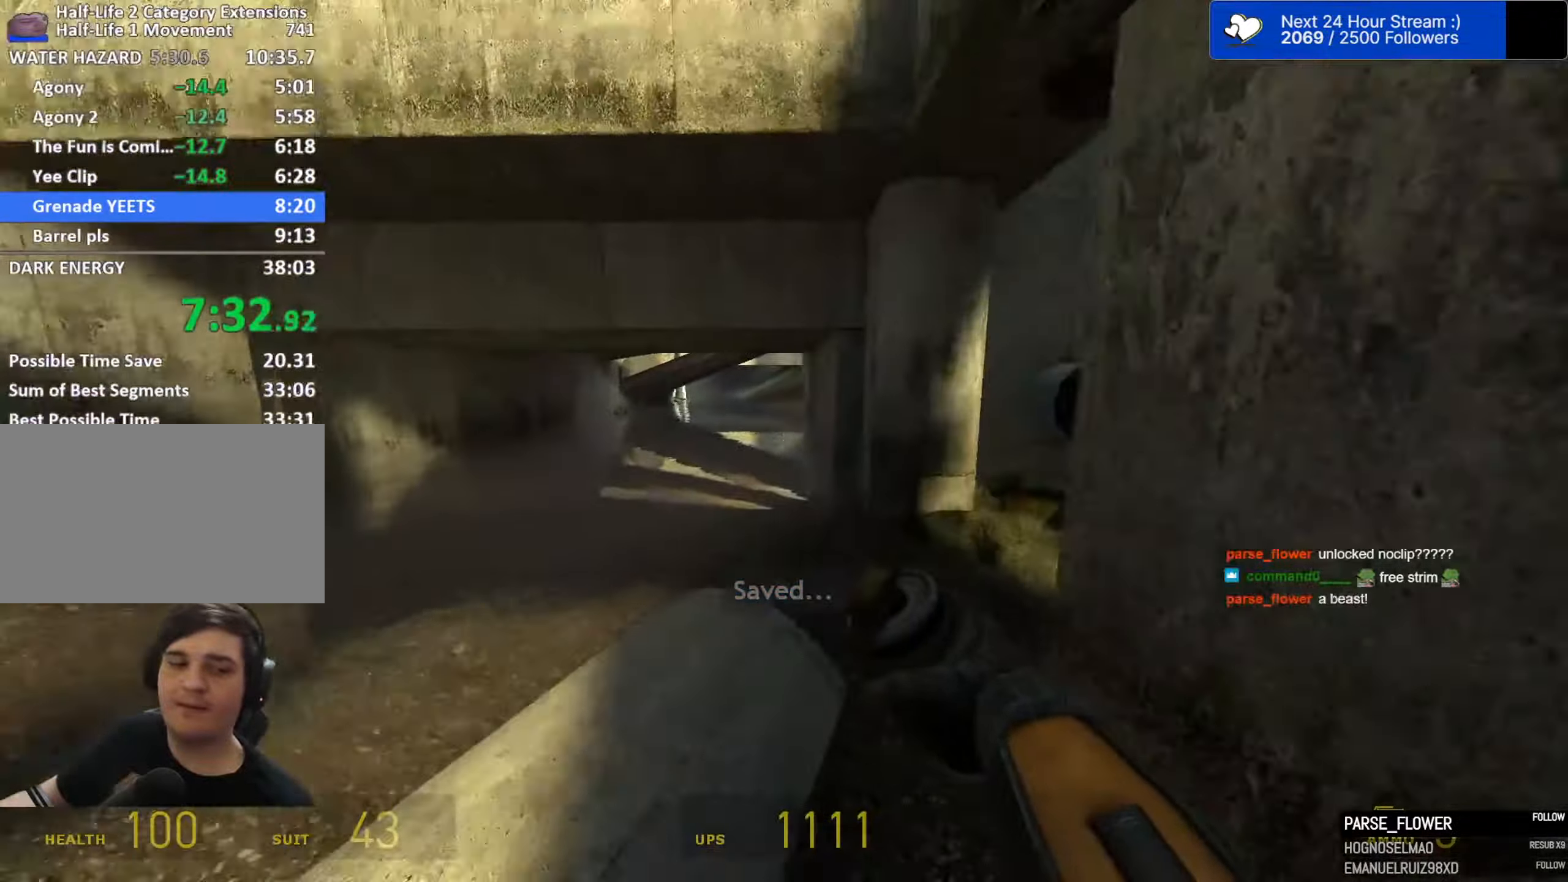
{"keys": ["d", "space"], "mouse": [], "mouse_move": "still", "events": [[217, "a", "down"], [367, "ctrl", "up"], [500, "a", "up"], [500, "d", "down"]]}
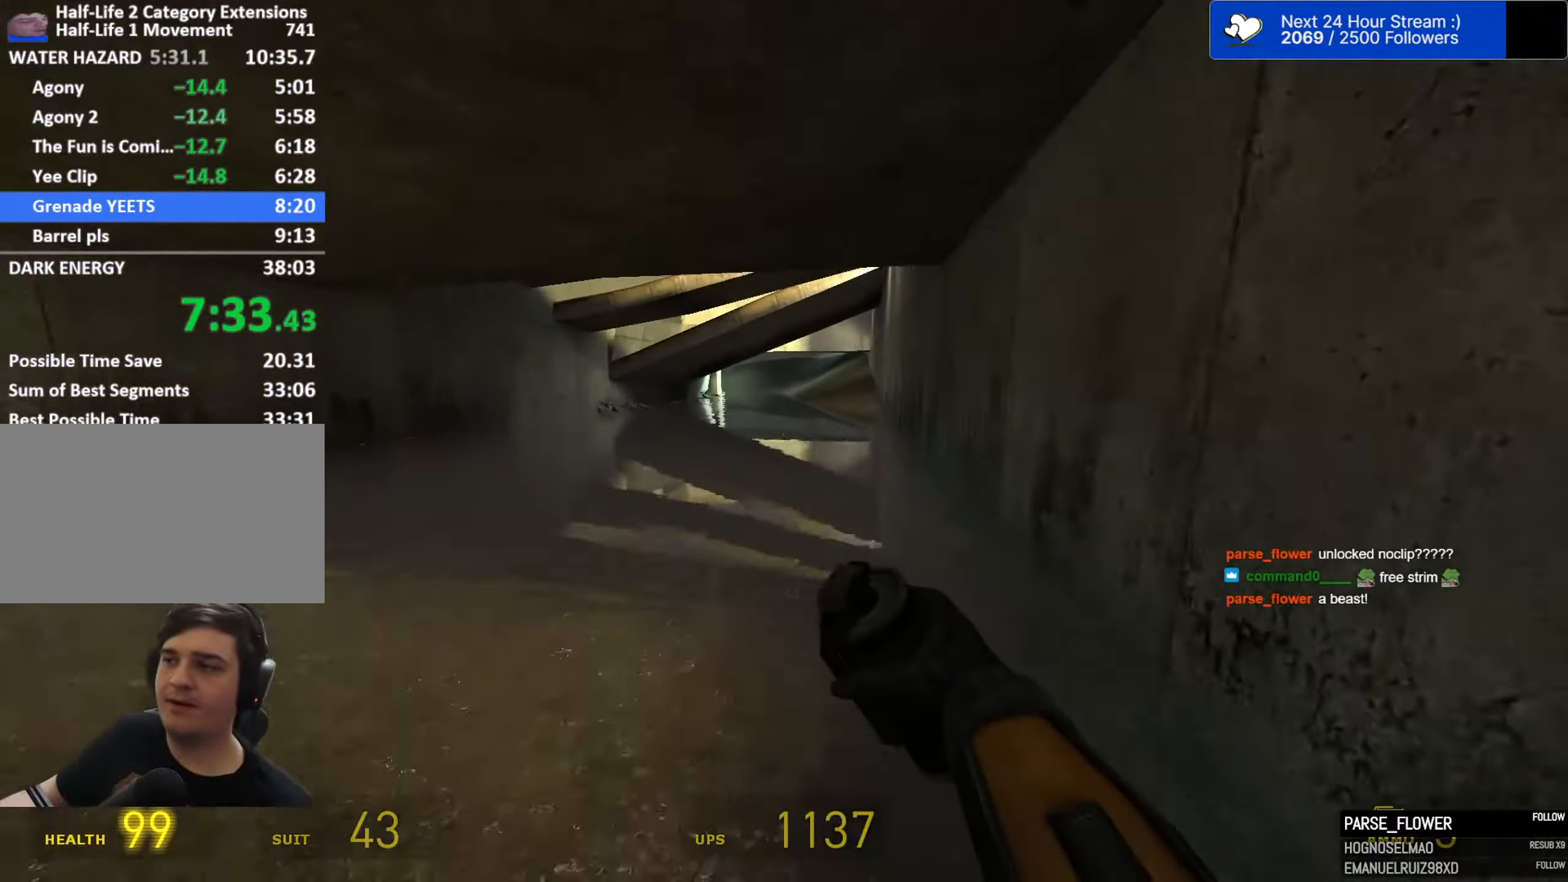
{"keys": ["d", "space"], "mouse": [], "mouse_move": "still", "events": [[133, "a", "down"], [183, "d", "up"], [333, "a", "up"], [333, "d", "down"]]}
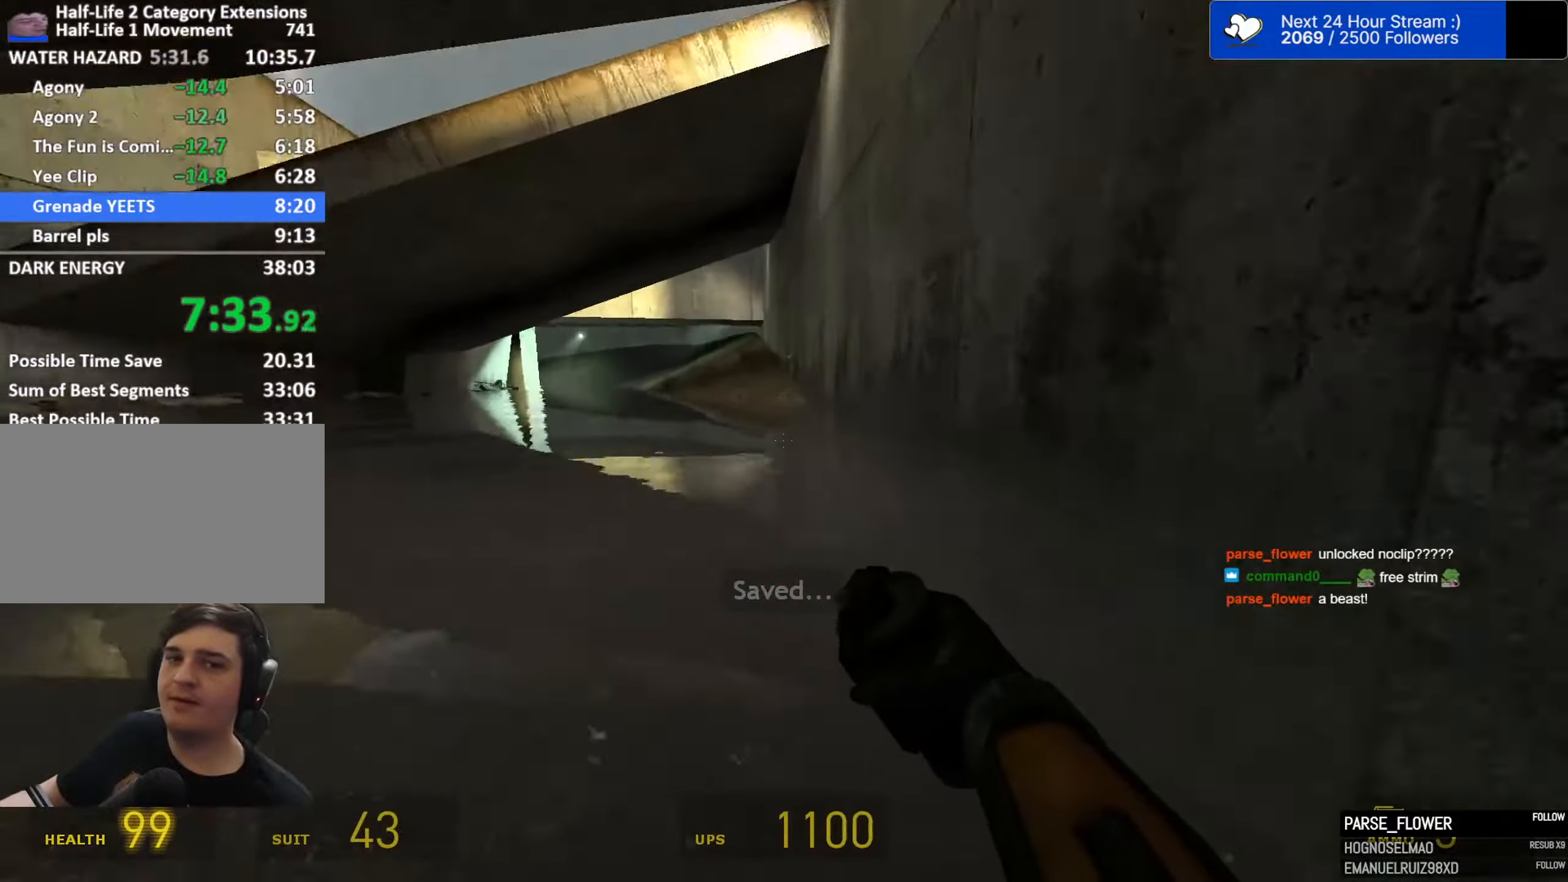
{"keys": ["a", "space"], "mouse": [], "mouse_move": "still", "events": [[17, "a", "down"], [17, "d", "up"]]}
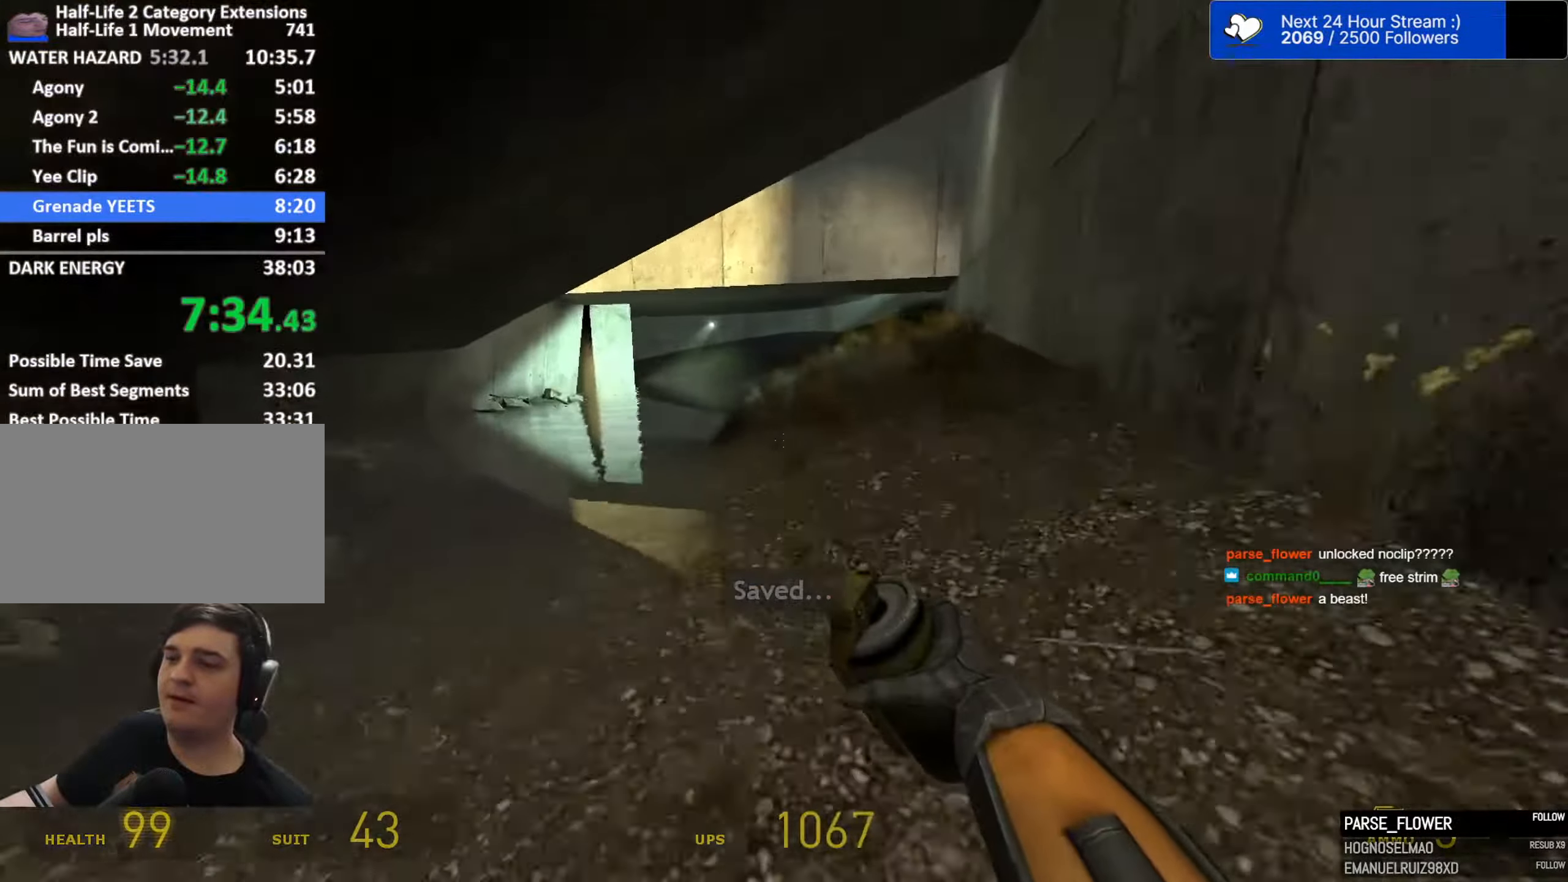
{"keys": ["d", "space"], "mouse": [], "mouse_move": "still", "events": [[117, "a", "up"], [117, "d", "down"], [267, "a", "down"], [267, "d", "up"], [350, "d", "down"], [400, "a", "up"]]}
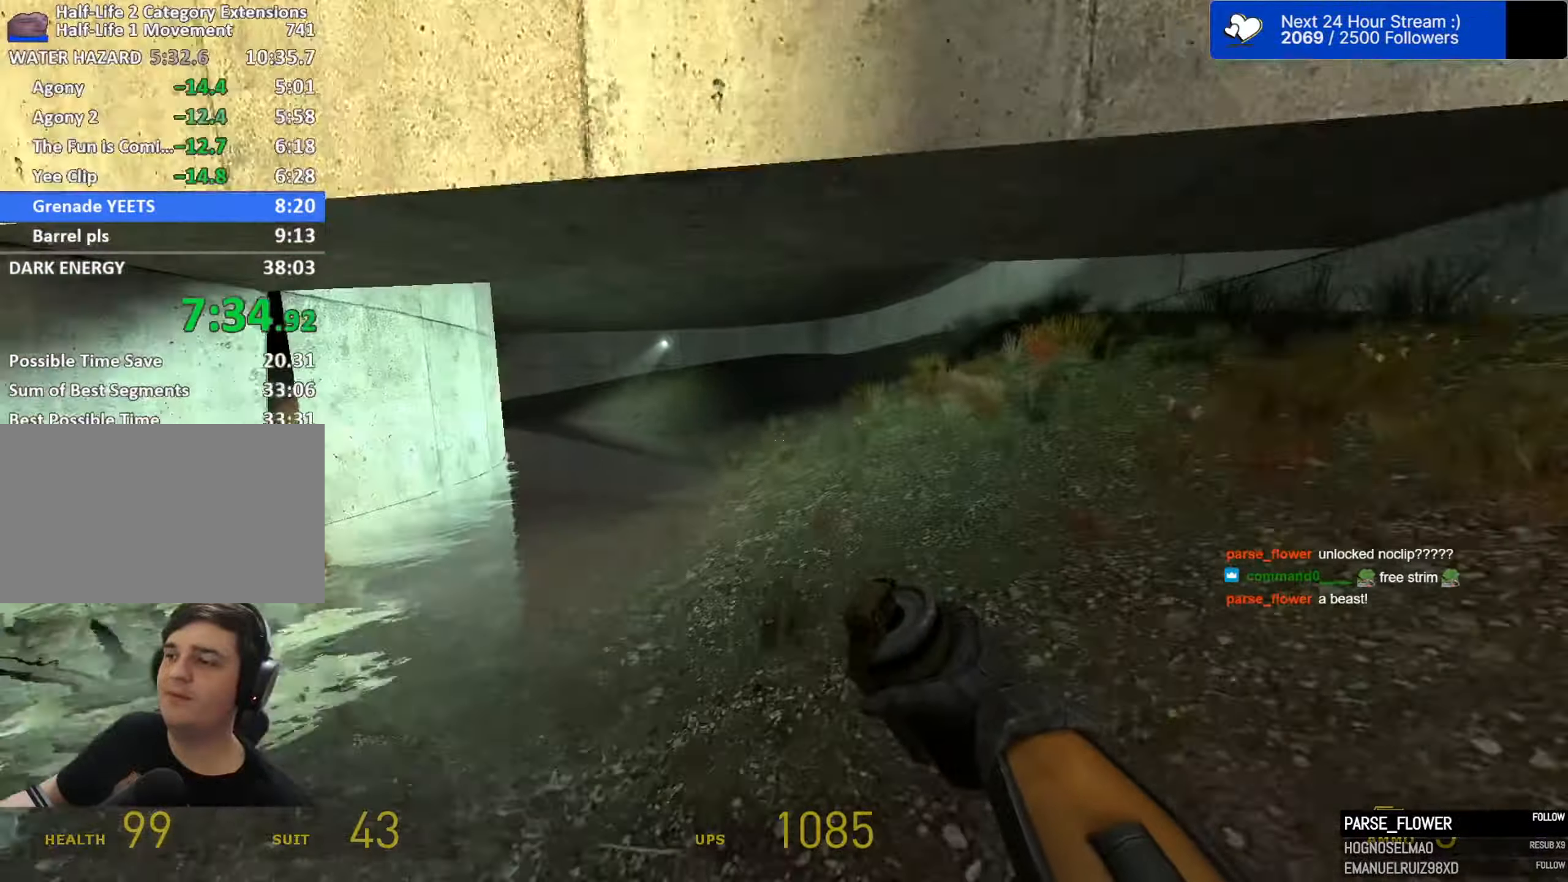
{"keys": ["d", "space"], "mouse": [], "mouse_move": "right"}
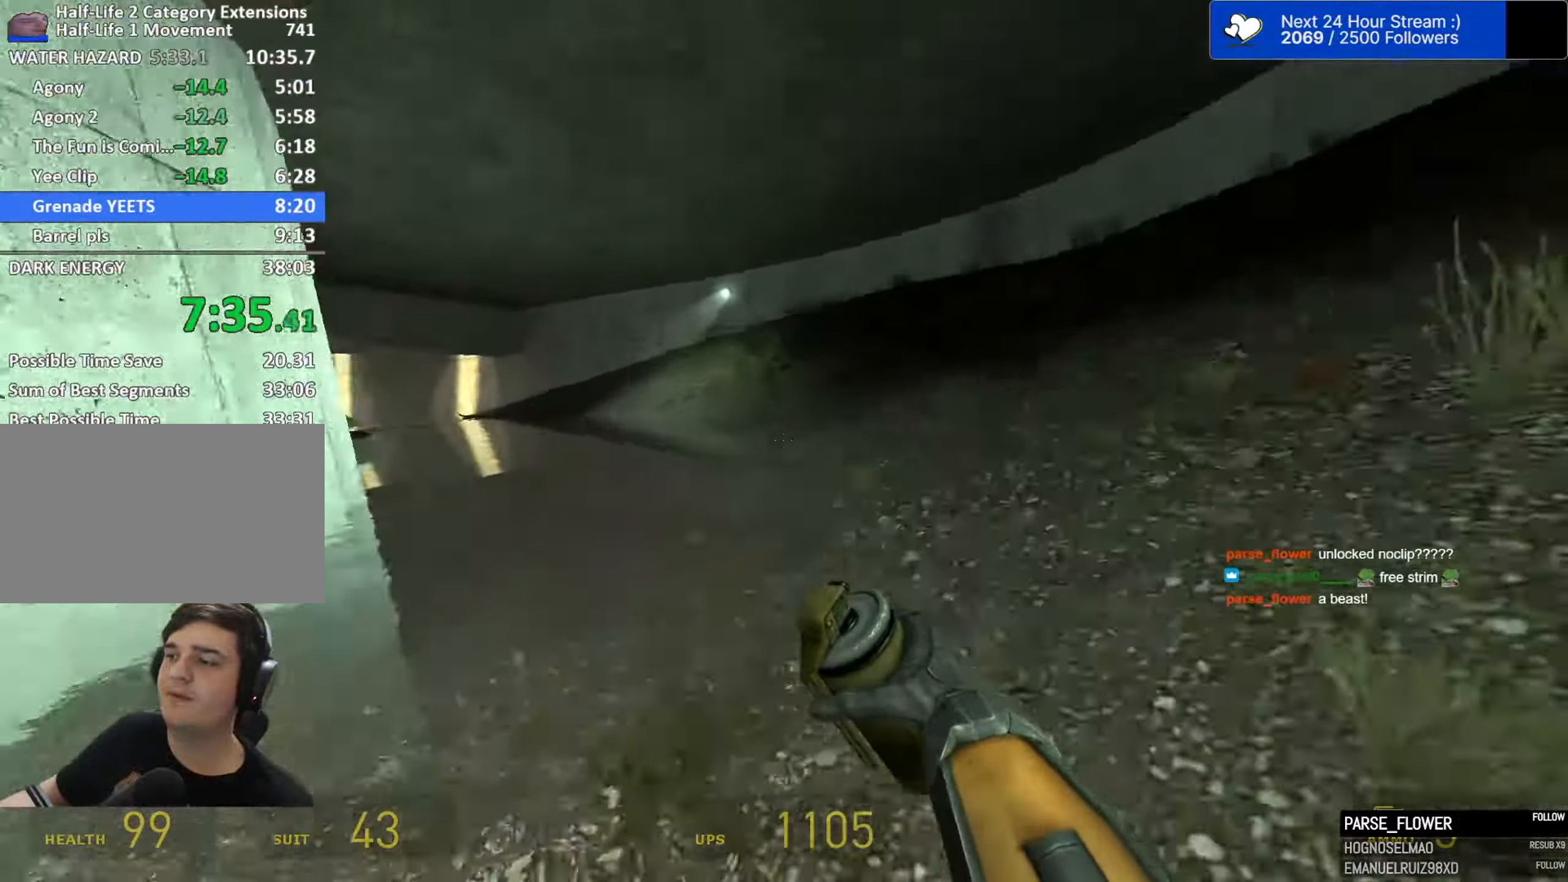
{"keys": ["a", "space"], "mouse": [], "mouse_move": "still", "events": [[67, "a", "down"], [67, "d", "up"]]}
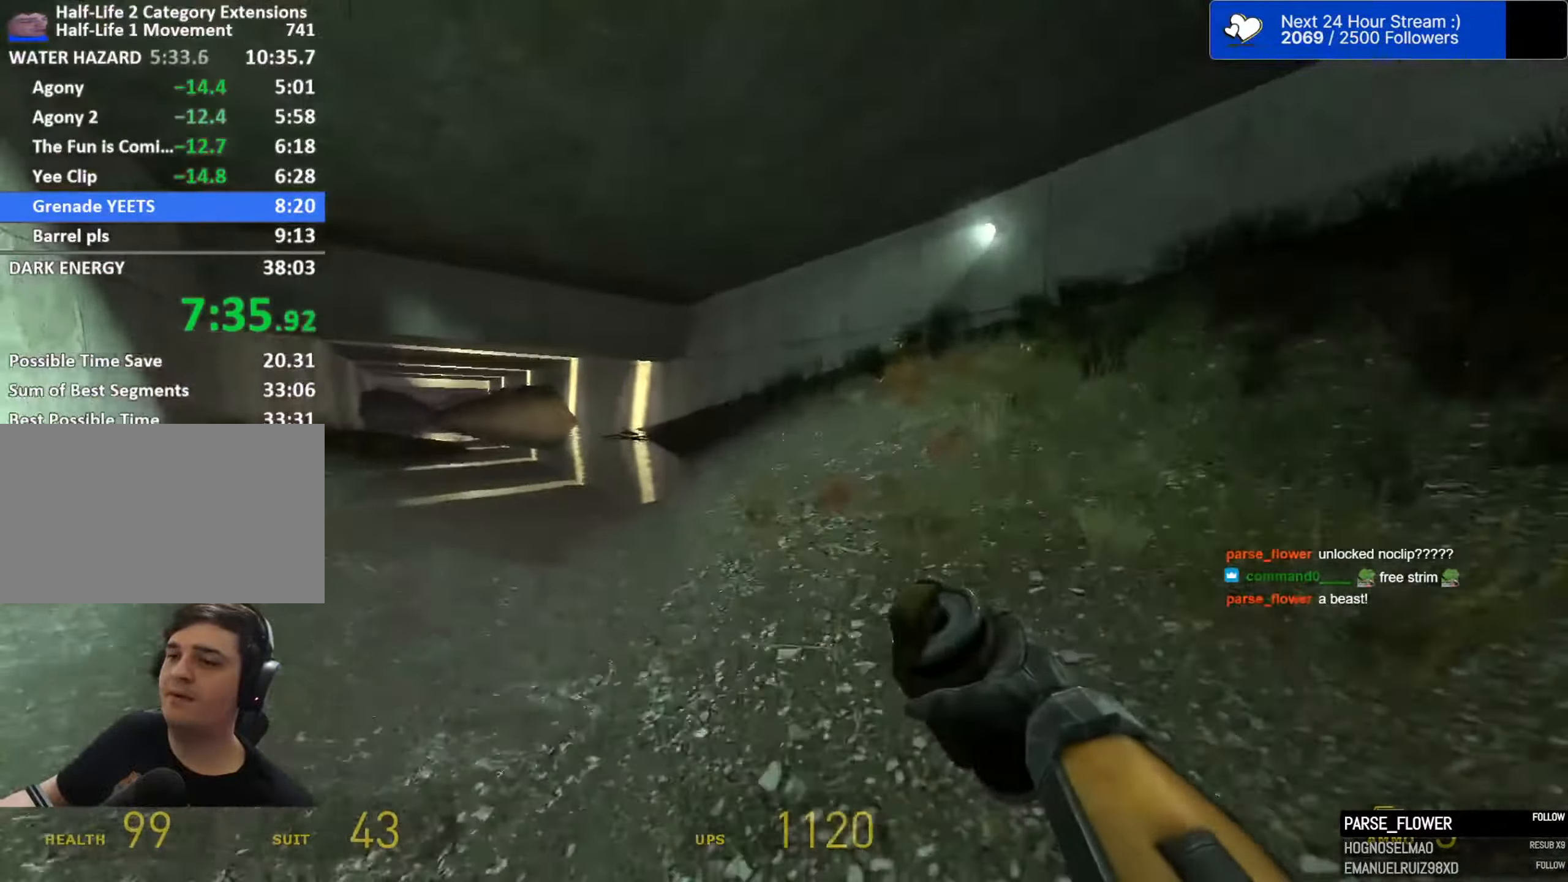
{"keys": ["a", "space"], "mouse": [], "mouse_move": "still", "events": []}
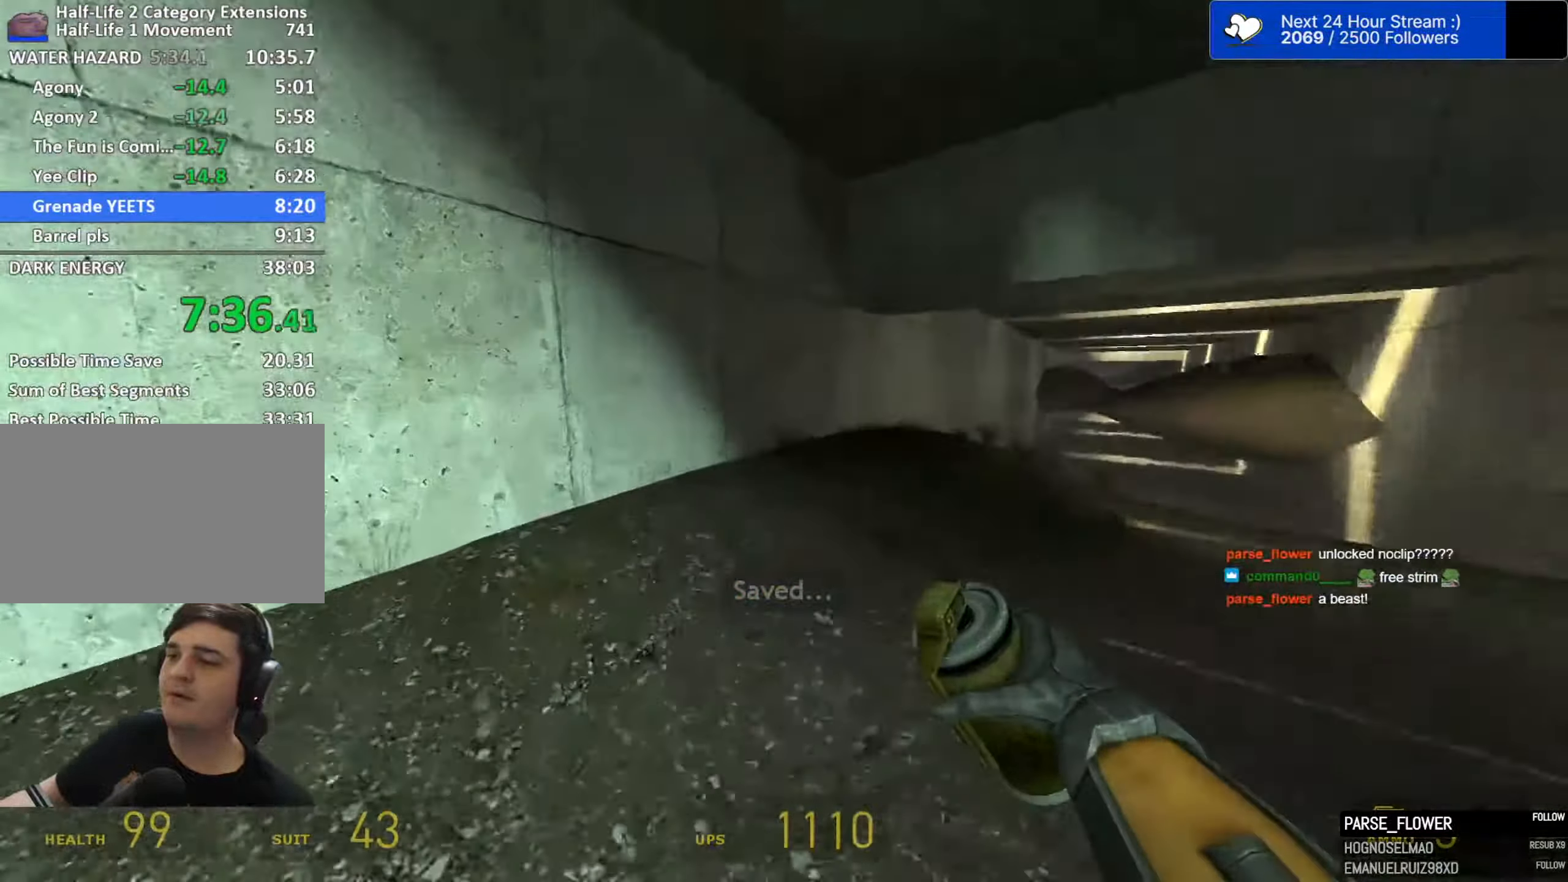
{"keys": ["a", "ctrl", "space"], "mouse": [], "mouse_move": "still", "events": [[100, "a", "up"], [100, "d", "down"], [333, "a", "down"], [333, "d", "up"], [417, "ctrl", "down"]]}
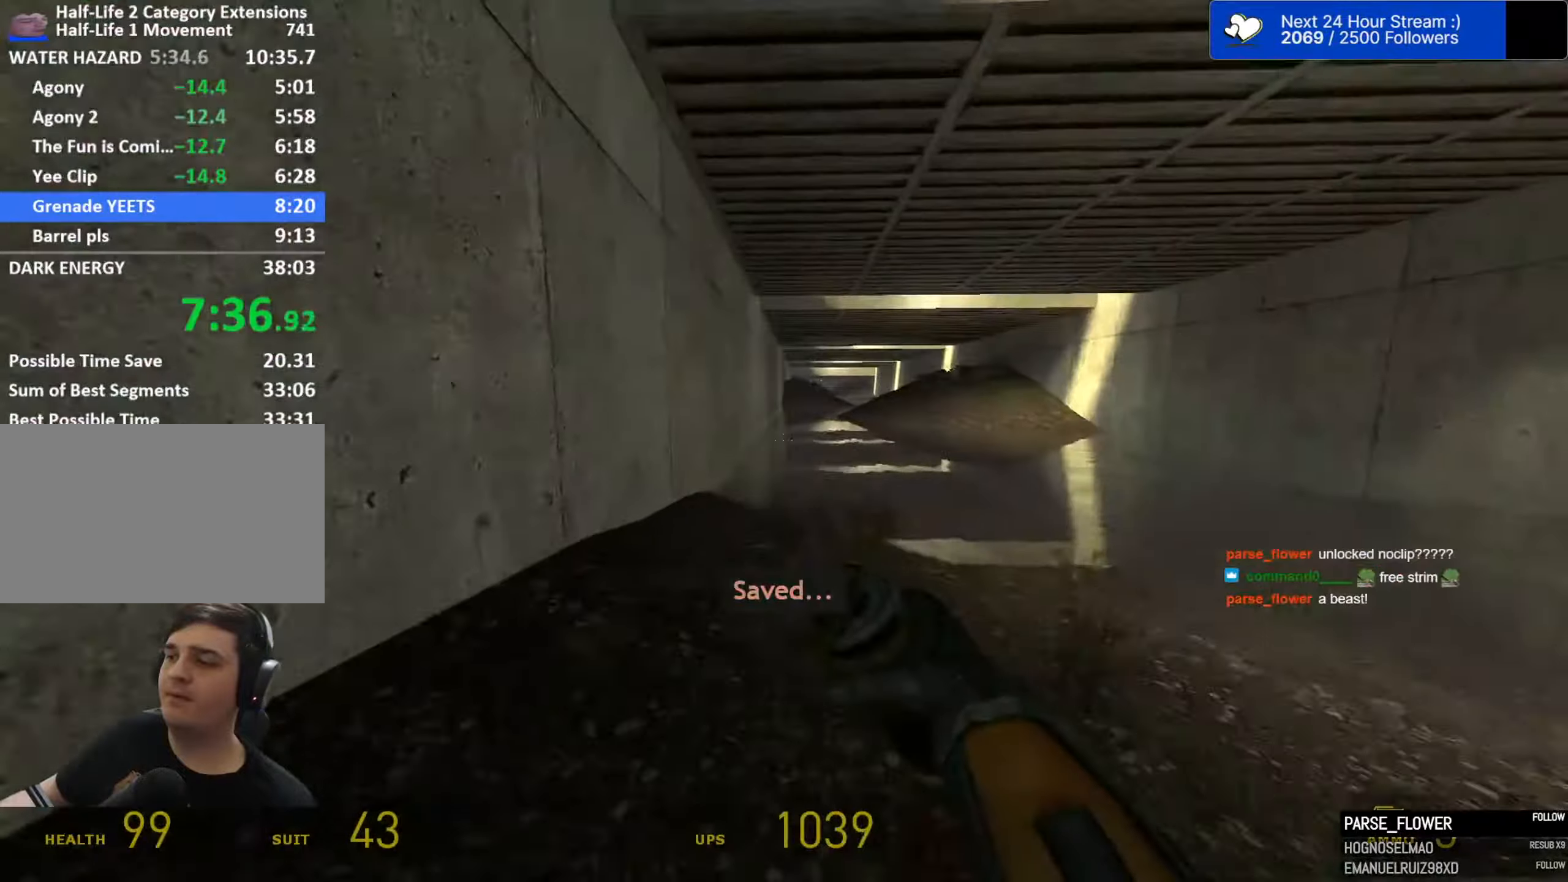
{"keys": ["d", "space"], "mouse": [], "mouse_move": "left", "events": [[250, "ctrl", "up"], [250, "d", "down"], [300, "a", "up"]]}
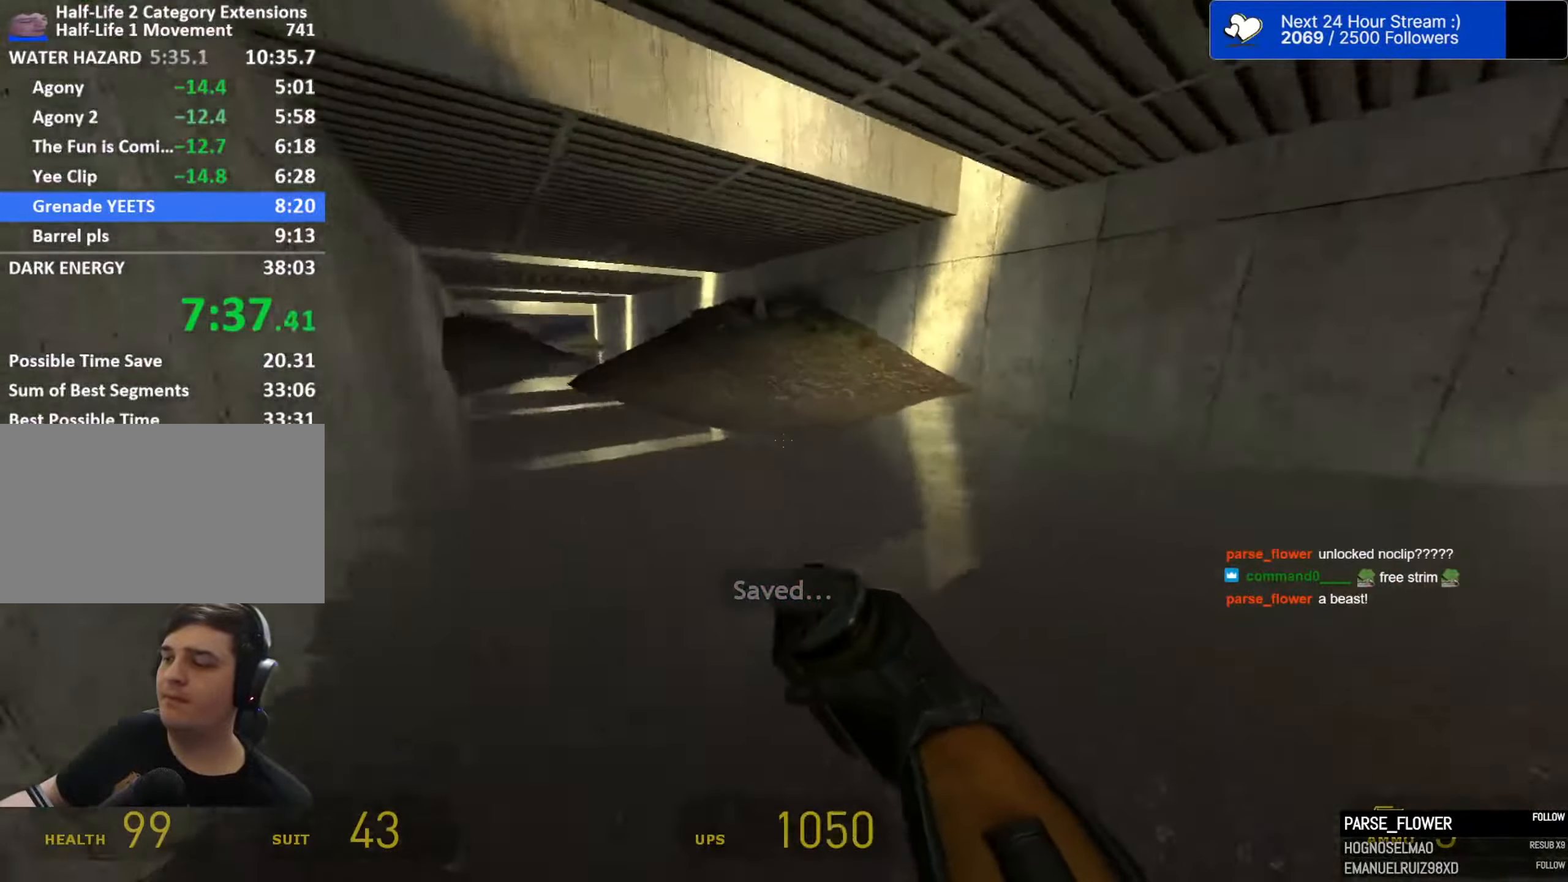
{"keys": ["a", "space"], "mouse": [], "mouse_move": "still", "events": [[134, "a", "down"], [134, "d", "up"]]}
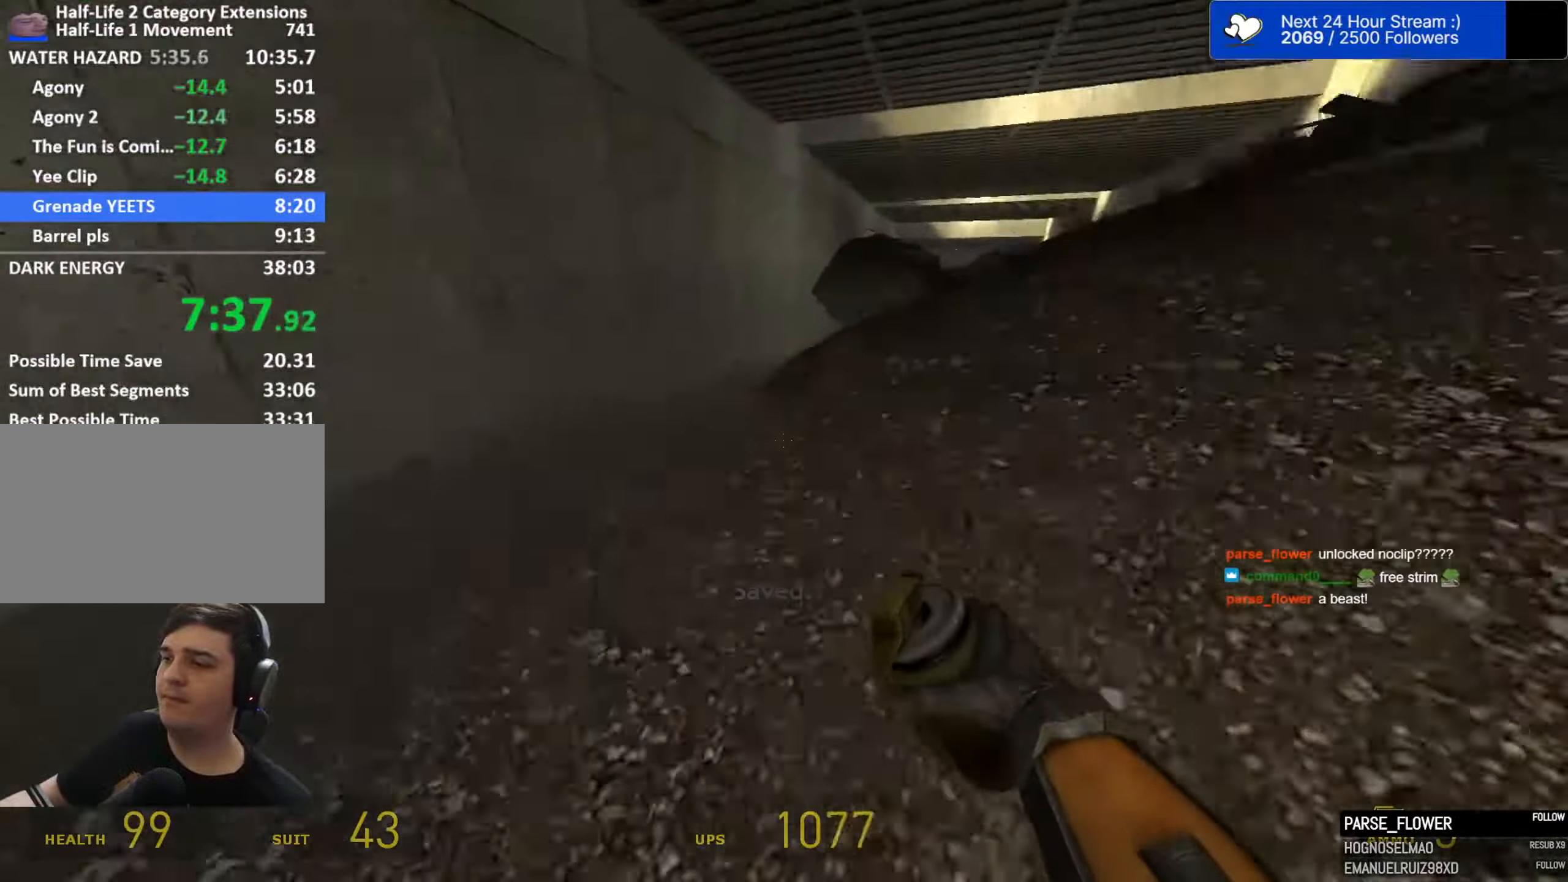
{"keys": ["d", "space"], "mouse": [], "mouse_move": "still", "events": [[150, "a", "up"], [150, "d", "down"]]}
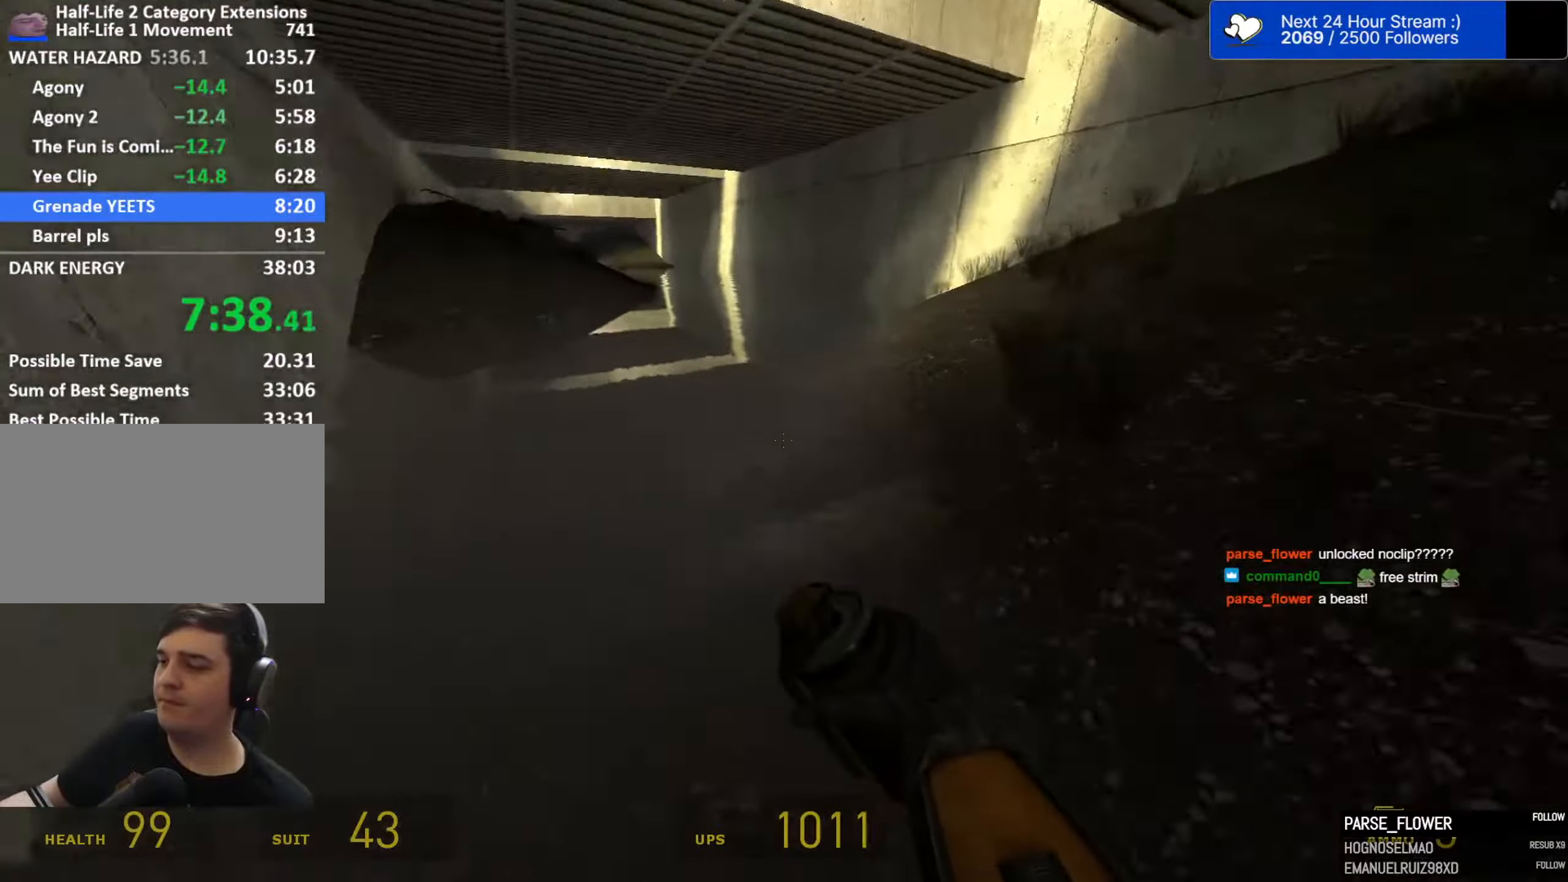
{"keys": ["a", "space"], "mouse": [], "mouse_move": "down", "events": [[300, "a", "down"], [300, "d", "up"]]}
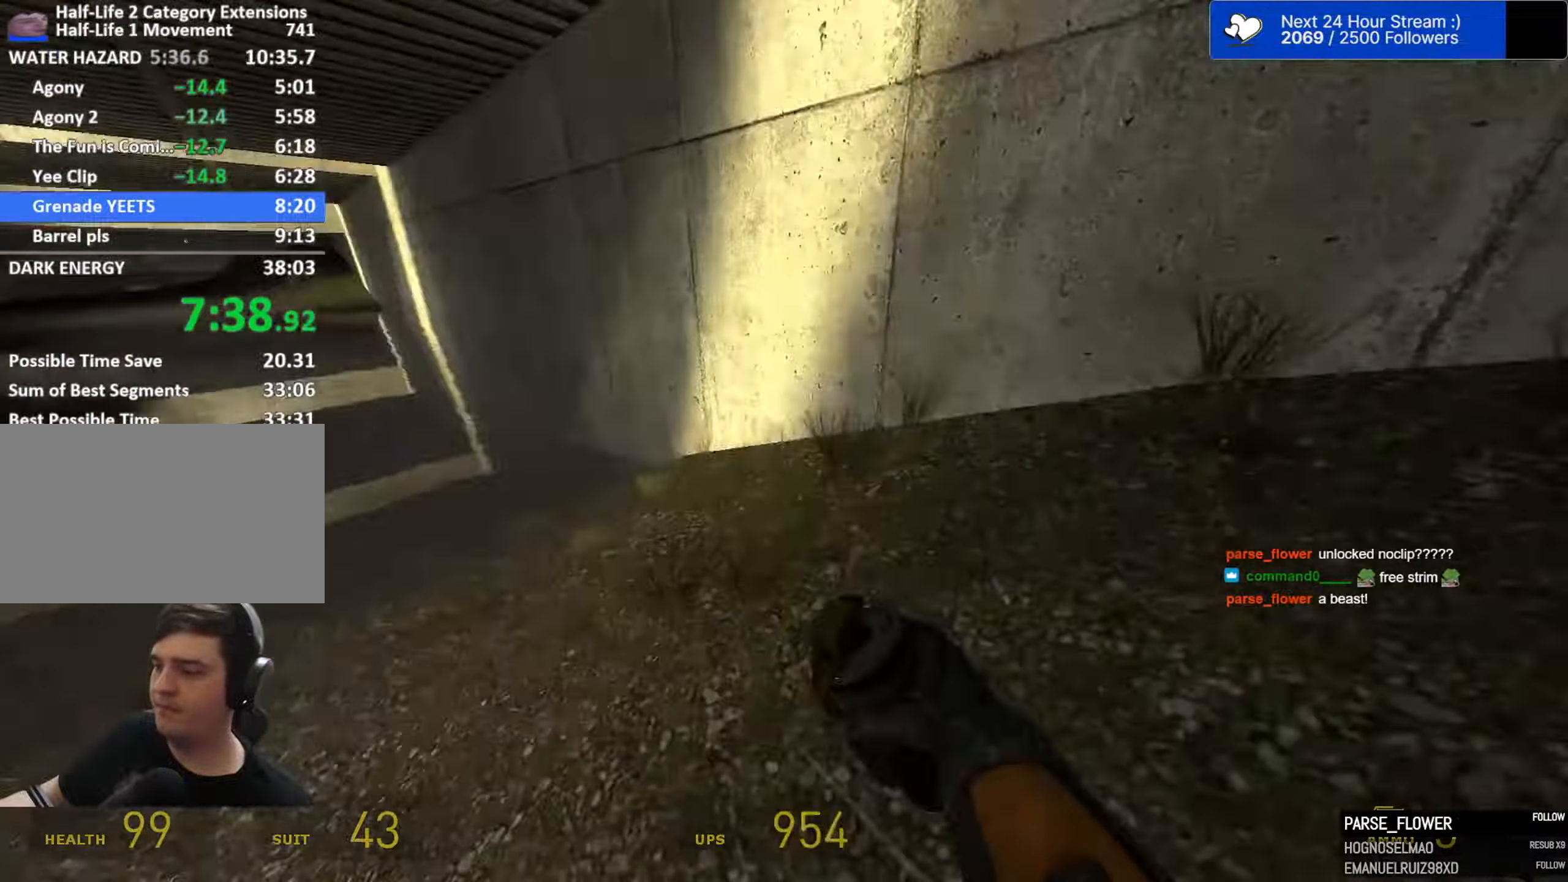
{"keys": ["d", "space"], "mouse": [], "mouse_move": "right", "events": [[500, "a", "up"], [500, "d", "down"]]}
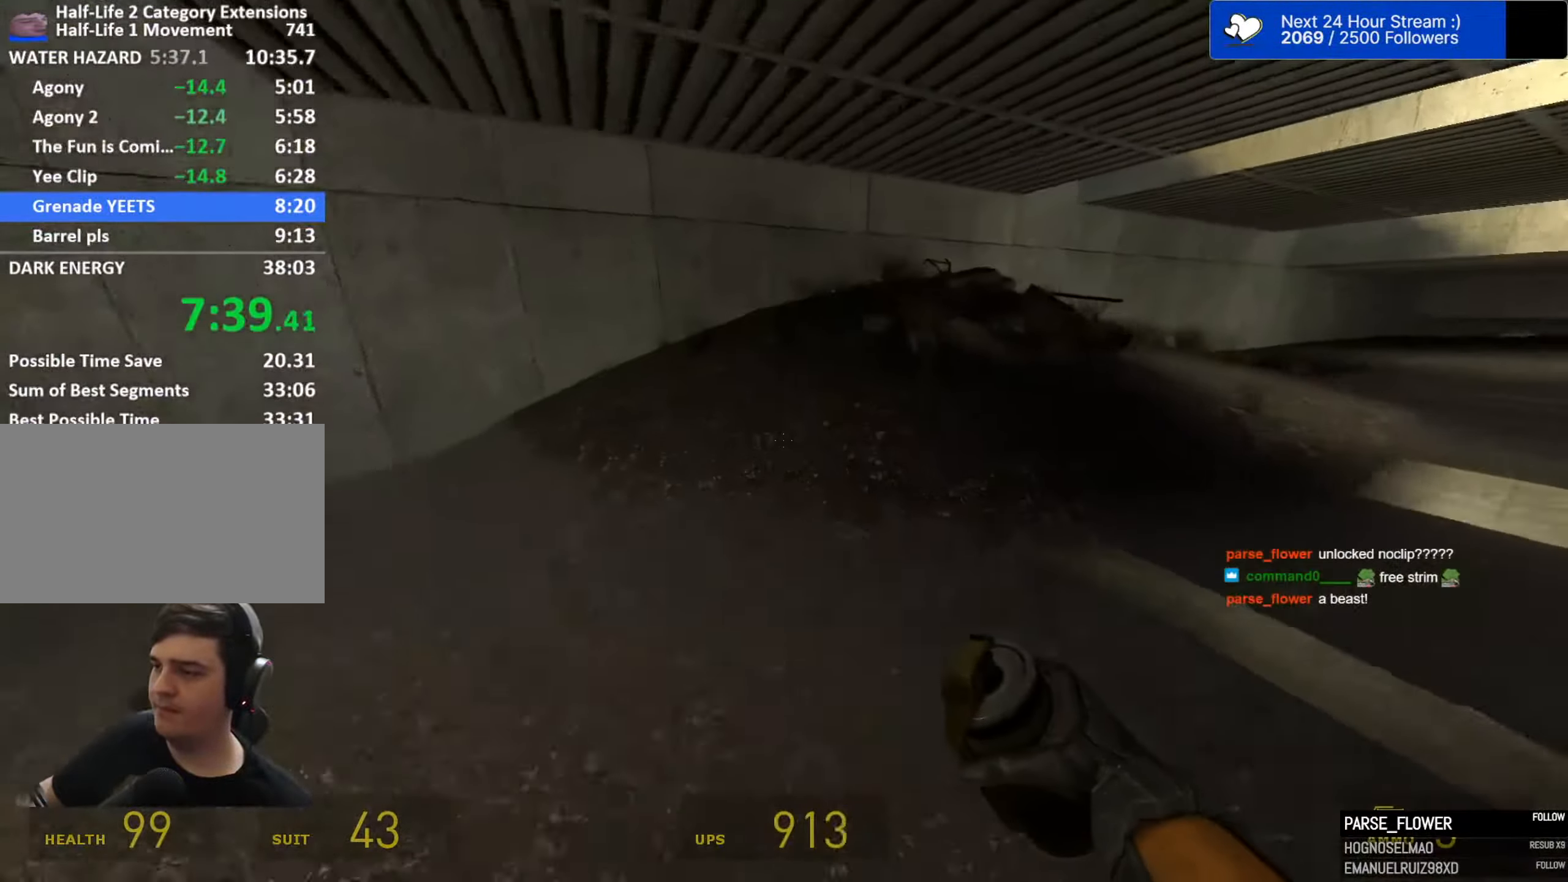
{"keys": ["a", "space"], "mouse": [], "mouse_move": "left", "events": [[334, "a", "down"], [384, "d", "up"]]}
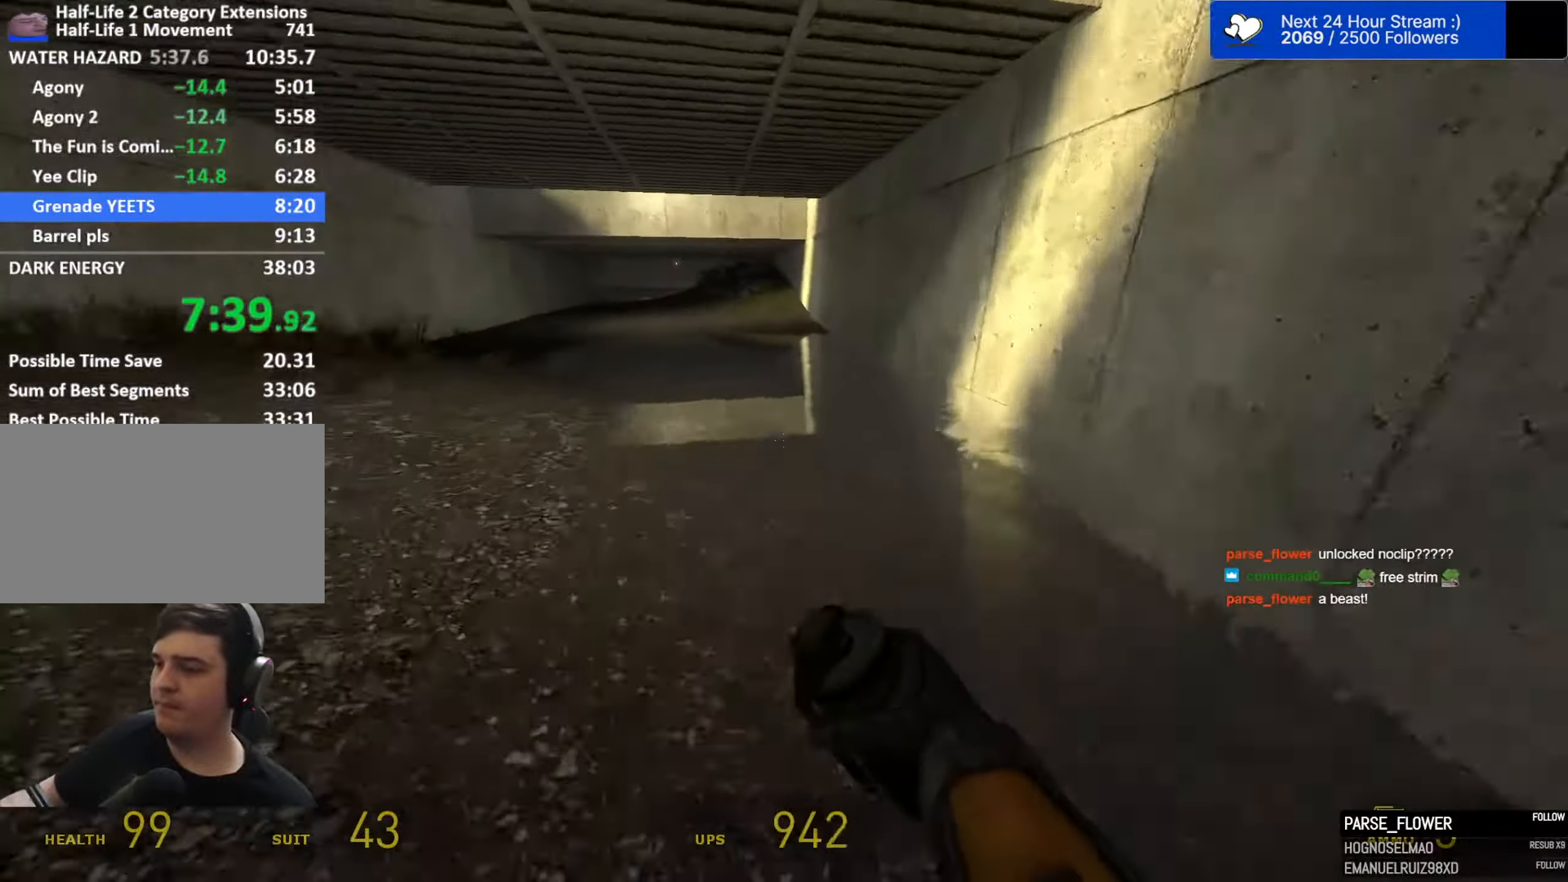
{"keys": ["d", "space"], "mouse": [], "mouse_move": "right", "events": [[384, "d", "down"], [434, "a", "up"]]}